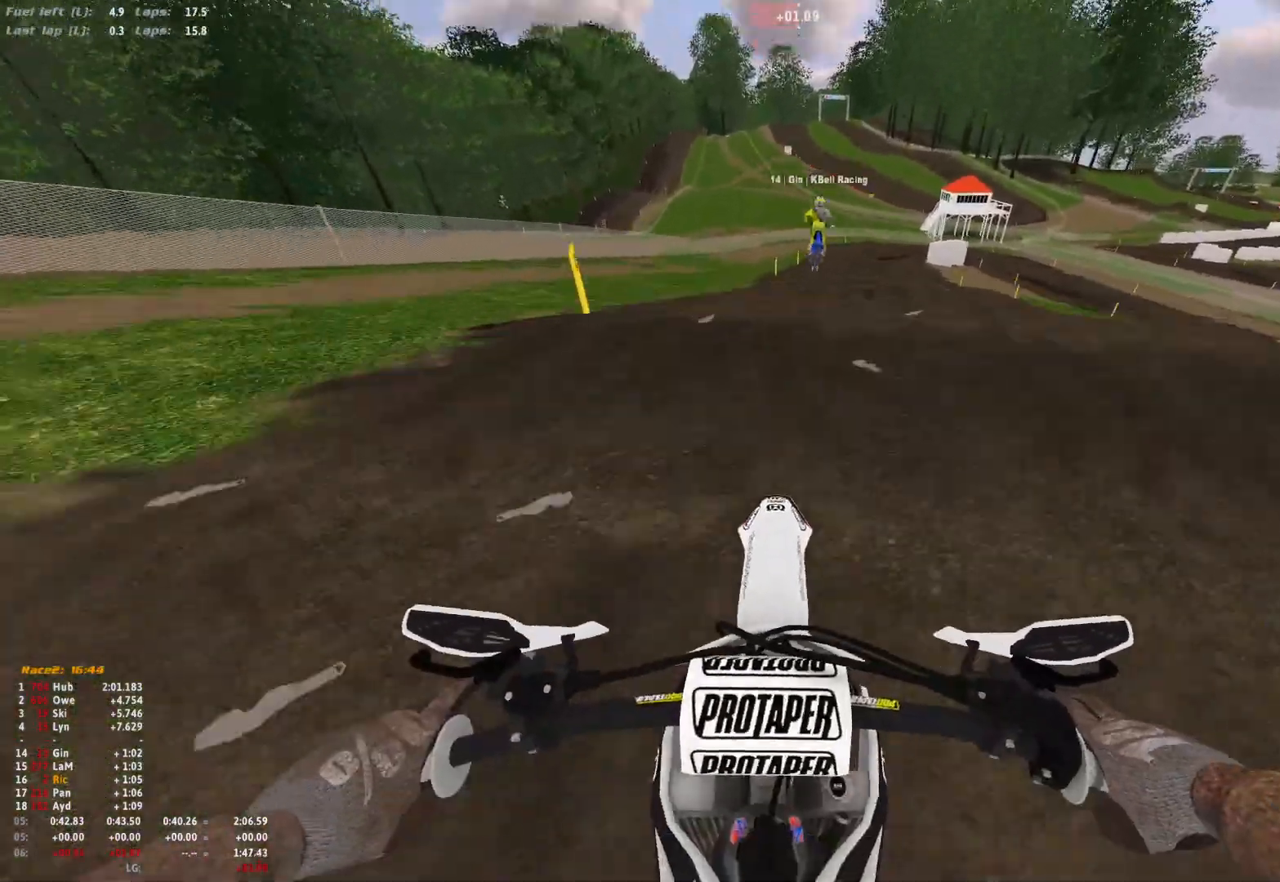
Gameplay with a controller (Xbox layout); each line is a JSON object with the inputs held at the frame after it. "events" lists button and stick changes between this image and that frame as [ms after this image, input, new state], when the widget could be followed in between. Not read: R2.
{"buttons": [], "left_stick": "right", "right_stick": "center", "events": [[133, "right_stick", "down"], [233, "left_stick", "right"], [400, "right_stick", "center"]]}
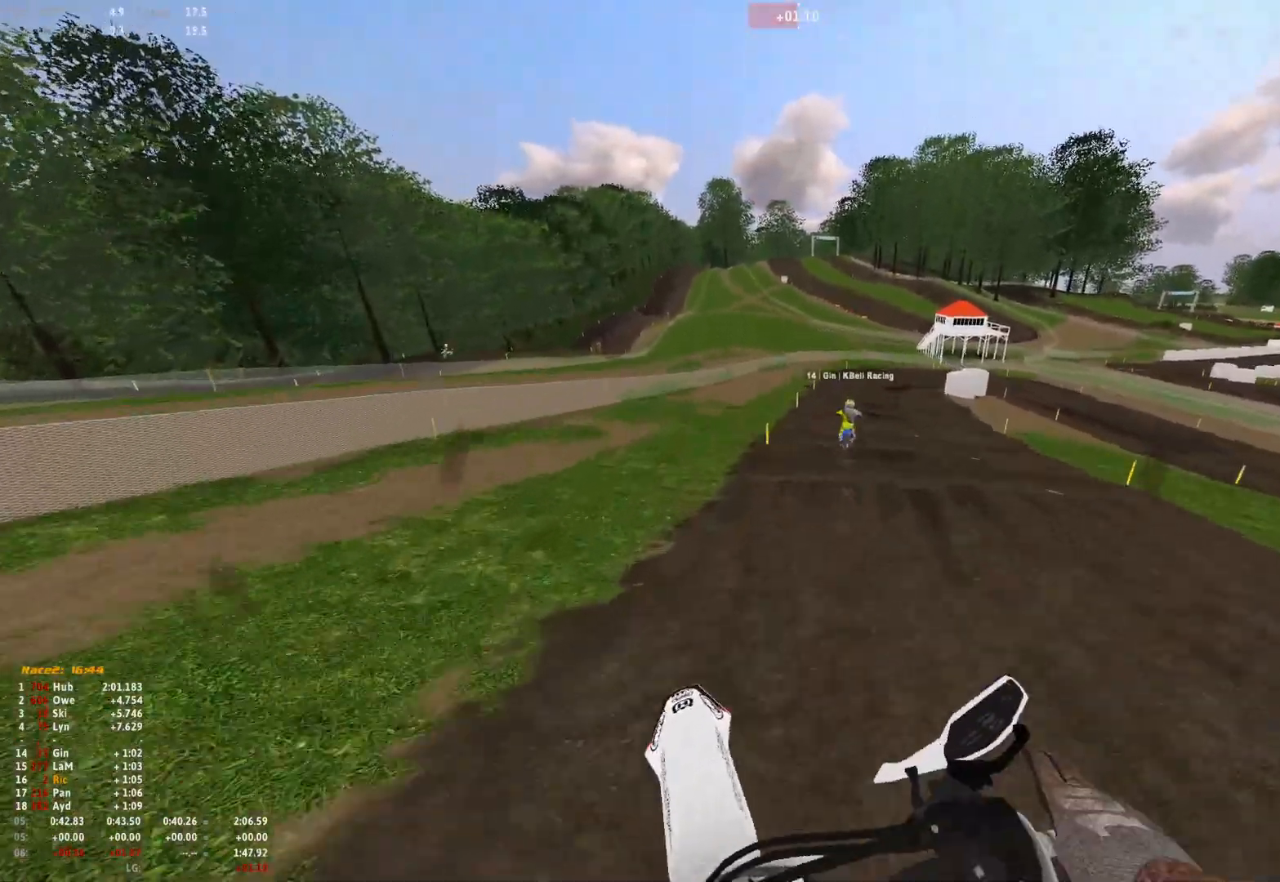
{"buttons": [], "left_stick": "right", "right_stick": "center", "events": []}
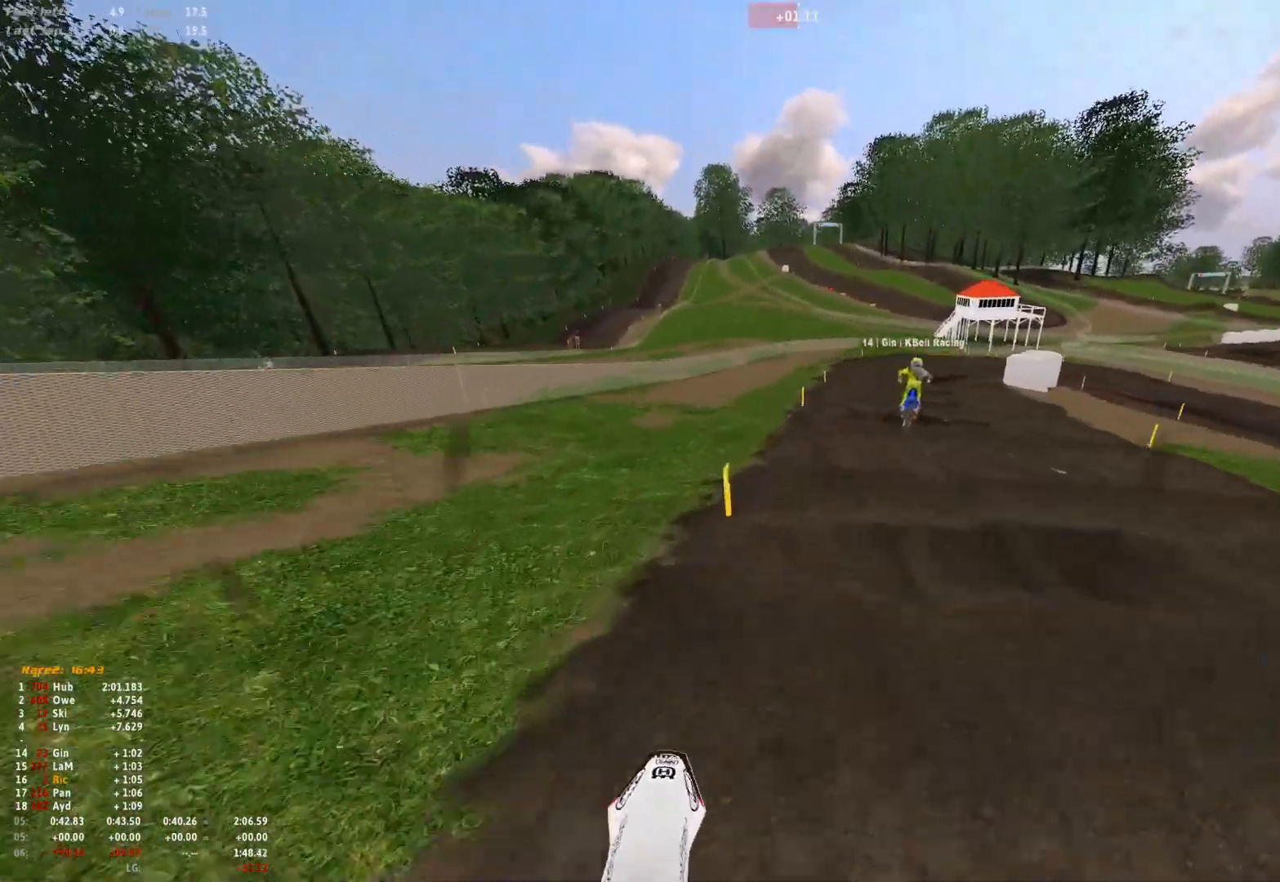
{"buttons": [], "left_stick": "right", "right_stick": "down", "events": [[33, "right_stick", "down"]]}
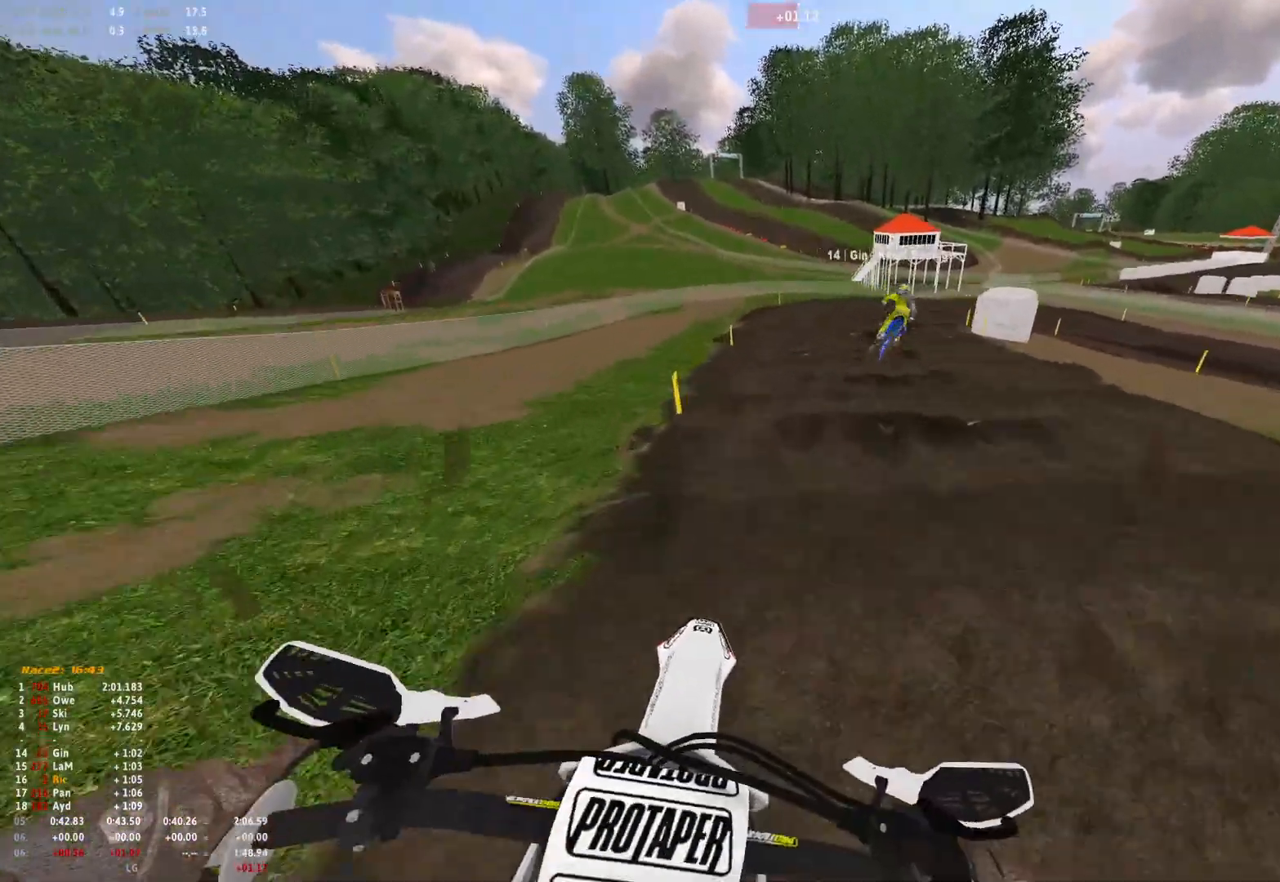
{"buttons": ["R1"], "left_stick": "right", "right_stick": "down", "events": [[300, "R1", "down"]]}
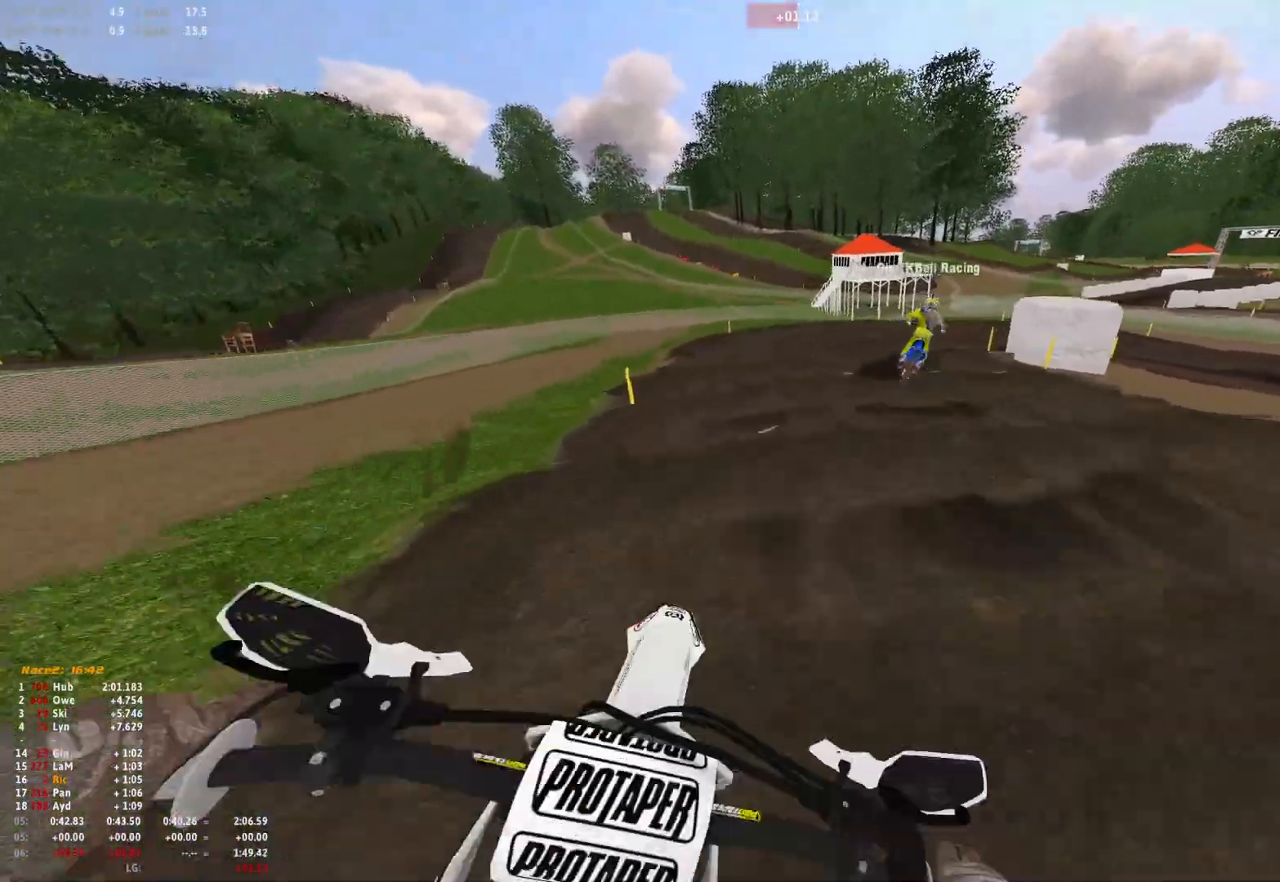
{"buttons": ["R1"], "left_stick": "right", "right_stick": "down", "events": []}
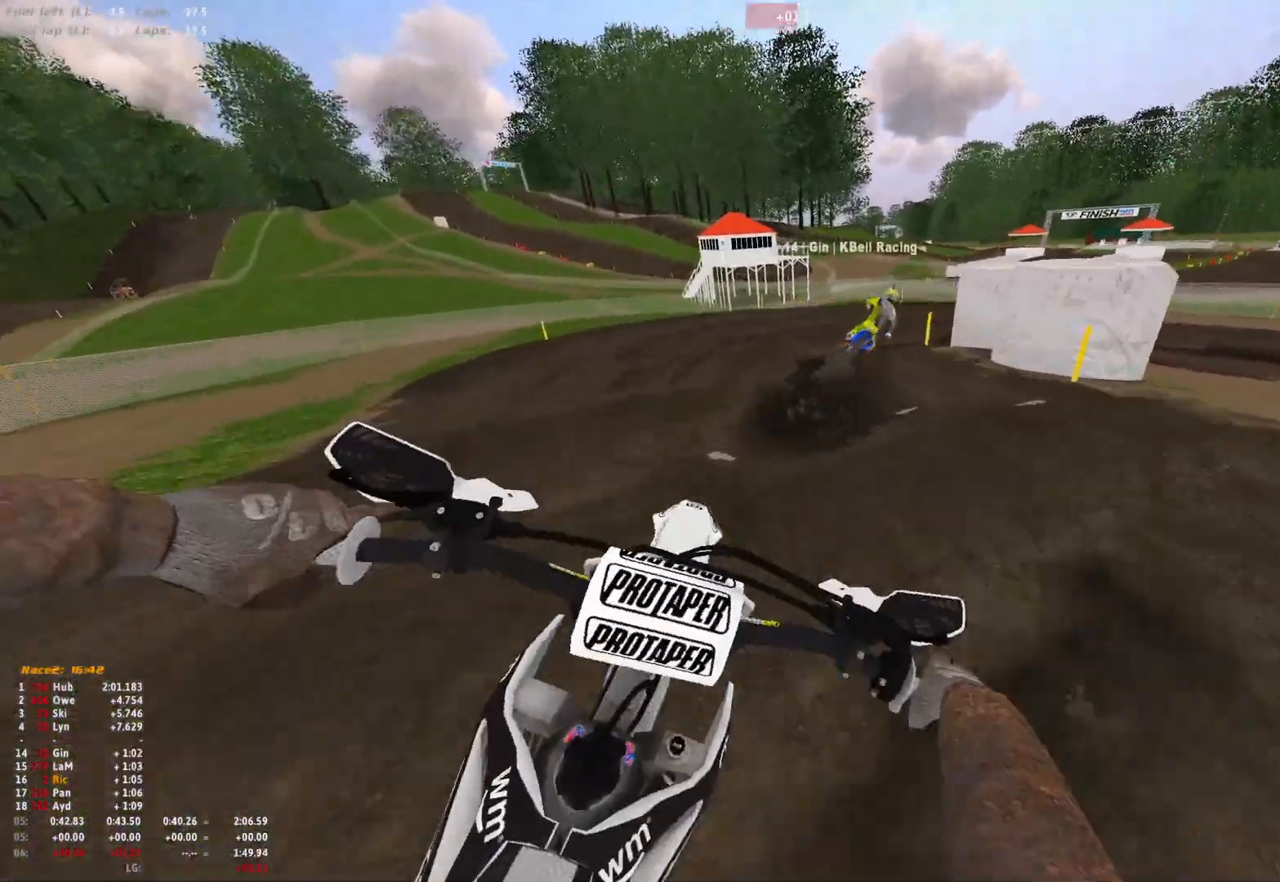
{"buttons": ["R1"], "left_stick": "right", "right_stick": "down", "events": []}
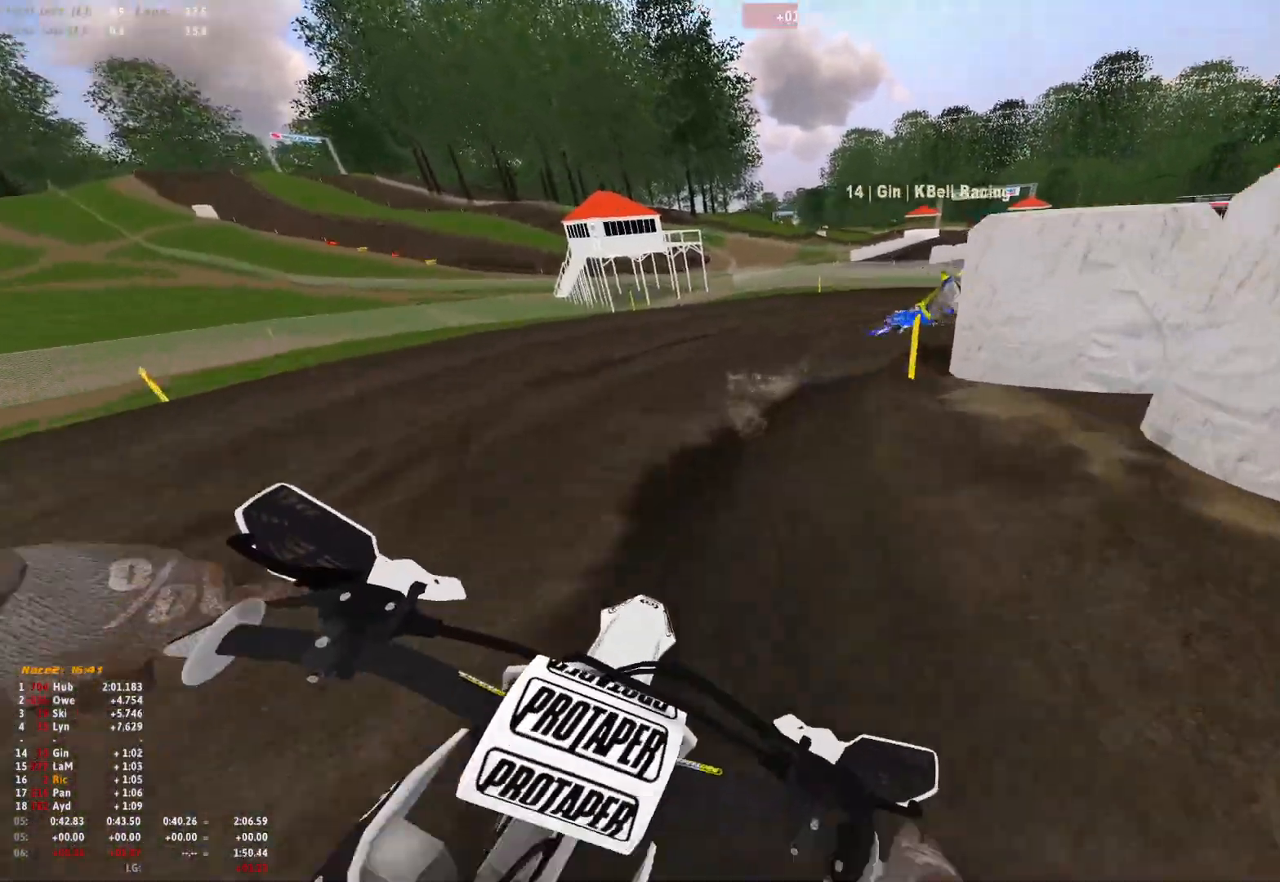
{"buttons": ["R1"], "left_stick": "right", "right_stick": "down-left", "events": [[500, "right_stick", "down-left"]]}
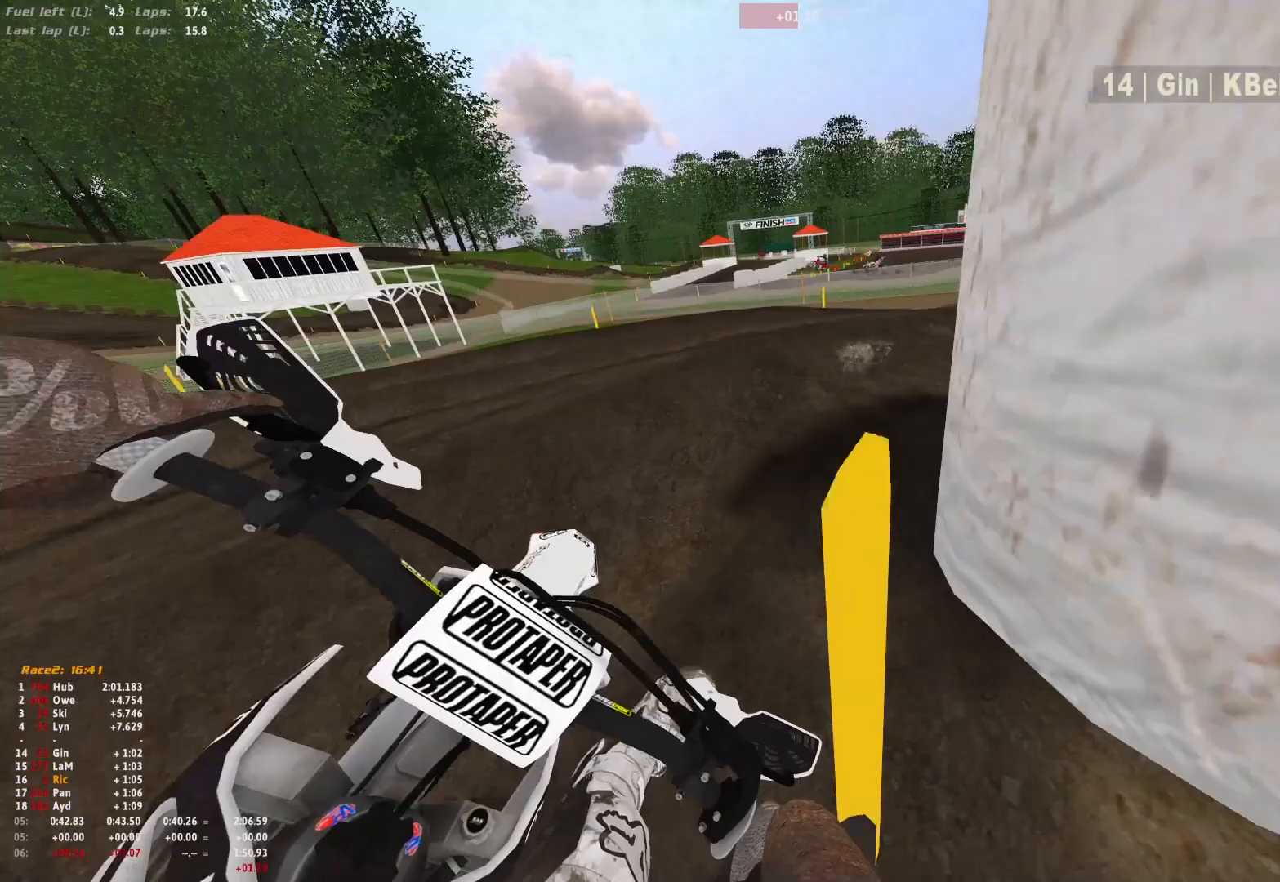
{"buttons": ["R1"], "left_stick": "right", "right_stick": "down-left", "events": []}
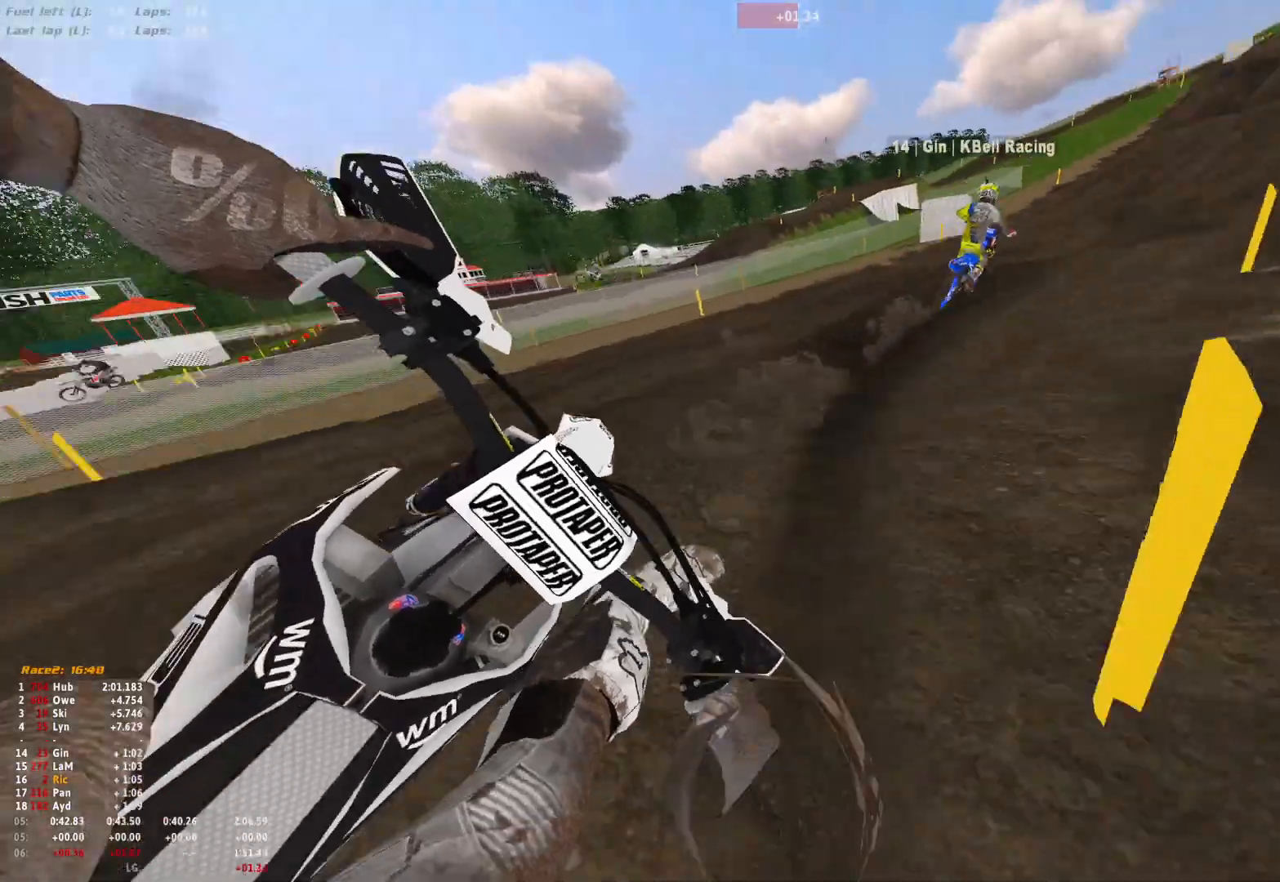
{"buttons": ["R1"], "left_stick": "right", "right_stick": "center", "events": [[200, "left_stick", "center"], [300, "right_stick", "center"], [500, "left_stick", "right"]]}
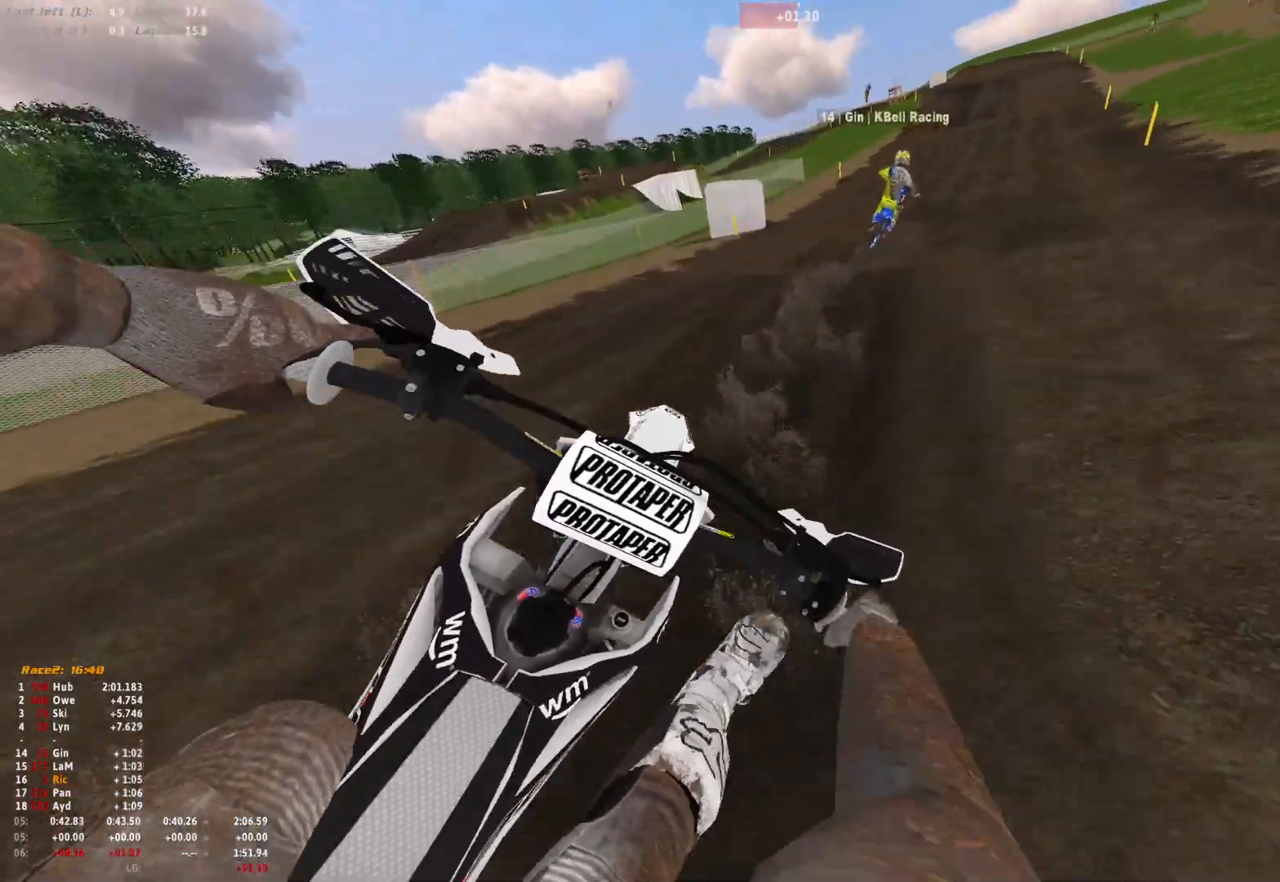
{"buttons": ["R1"], "left_stick": "center", "right_stick": "down", "events": [[133, "right_stick", "down"], [300, "left_stick", "center"]]}
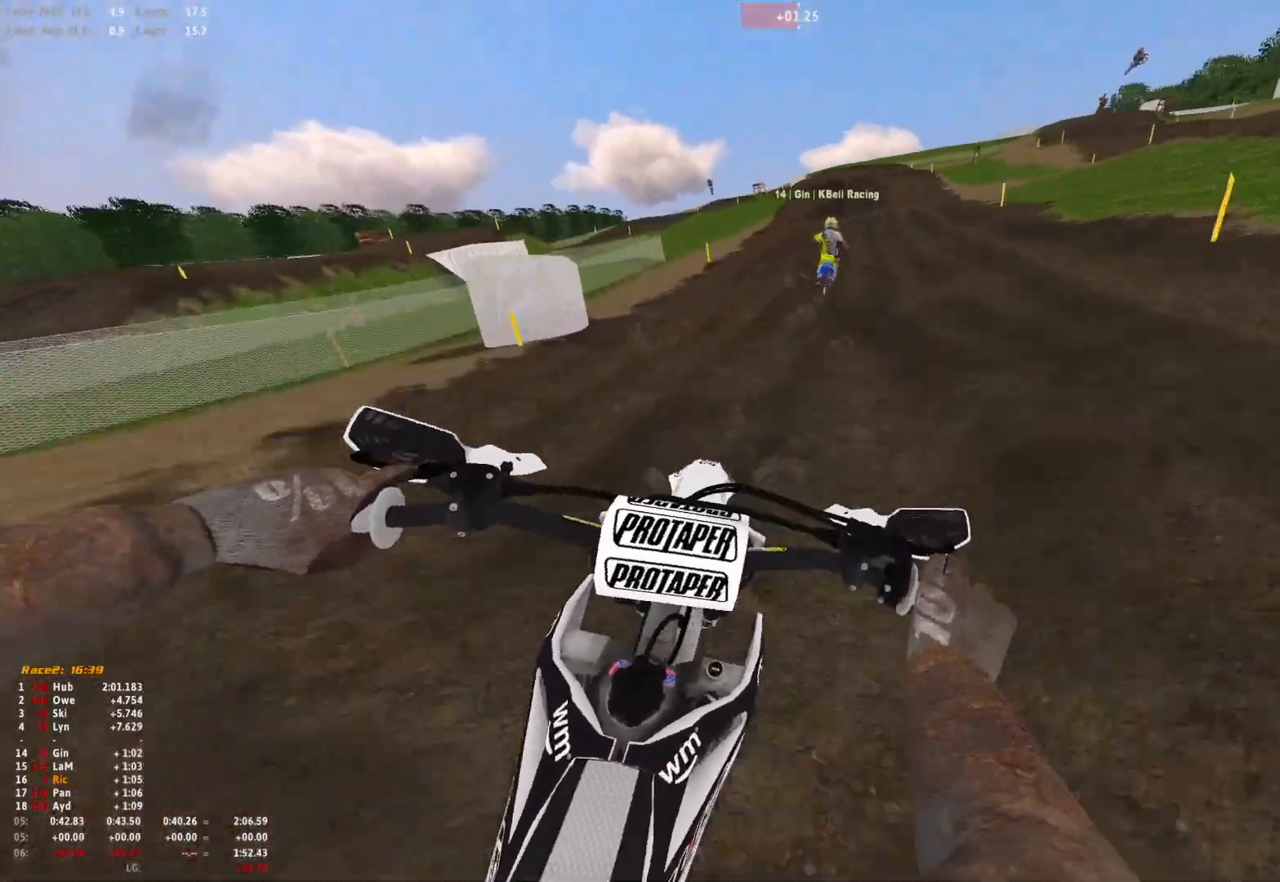
{"buttons": ["R1"], "left_stick": "center", "right_stick": "down-left", "events": [[67, "left_stick", "right"], [200, "right_stick", "down-left"], [267, "left_stick", "center"]]}
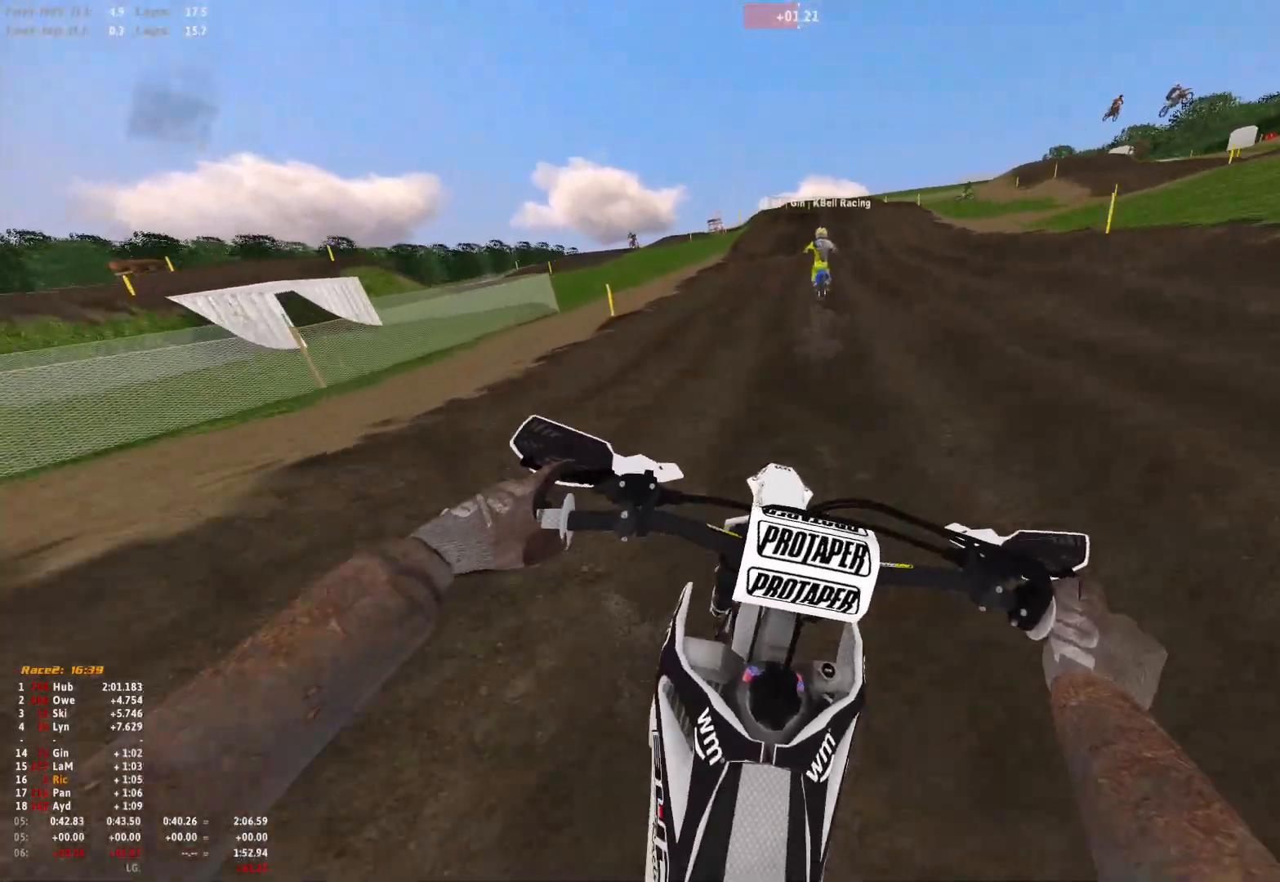
{"buttons": ["R1"], "left_stick": "center", "right_stick": "down-left", "events": []}
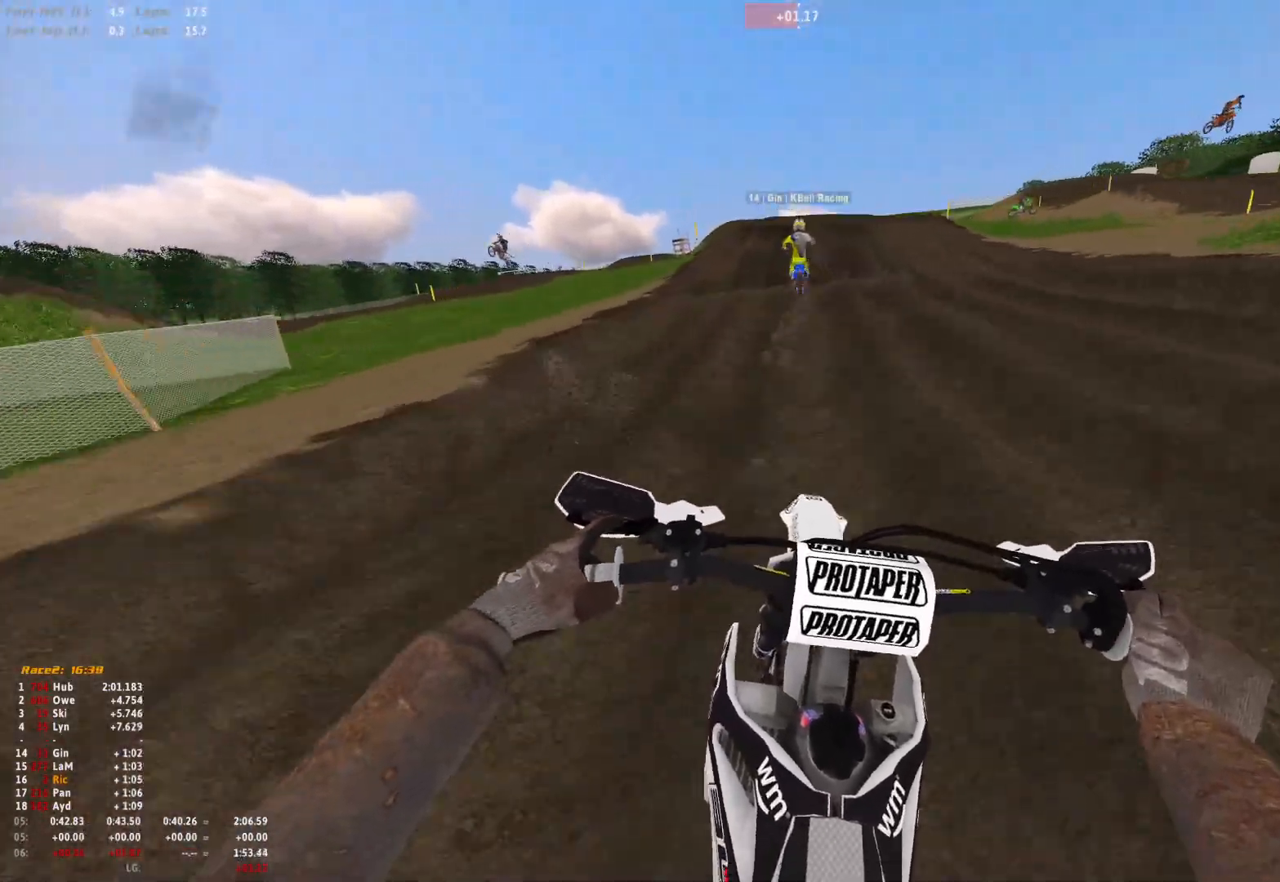
{"buttons": ["R1"], "left_stick": "center", "right_stick": "down-left", "events": []}
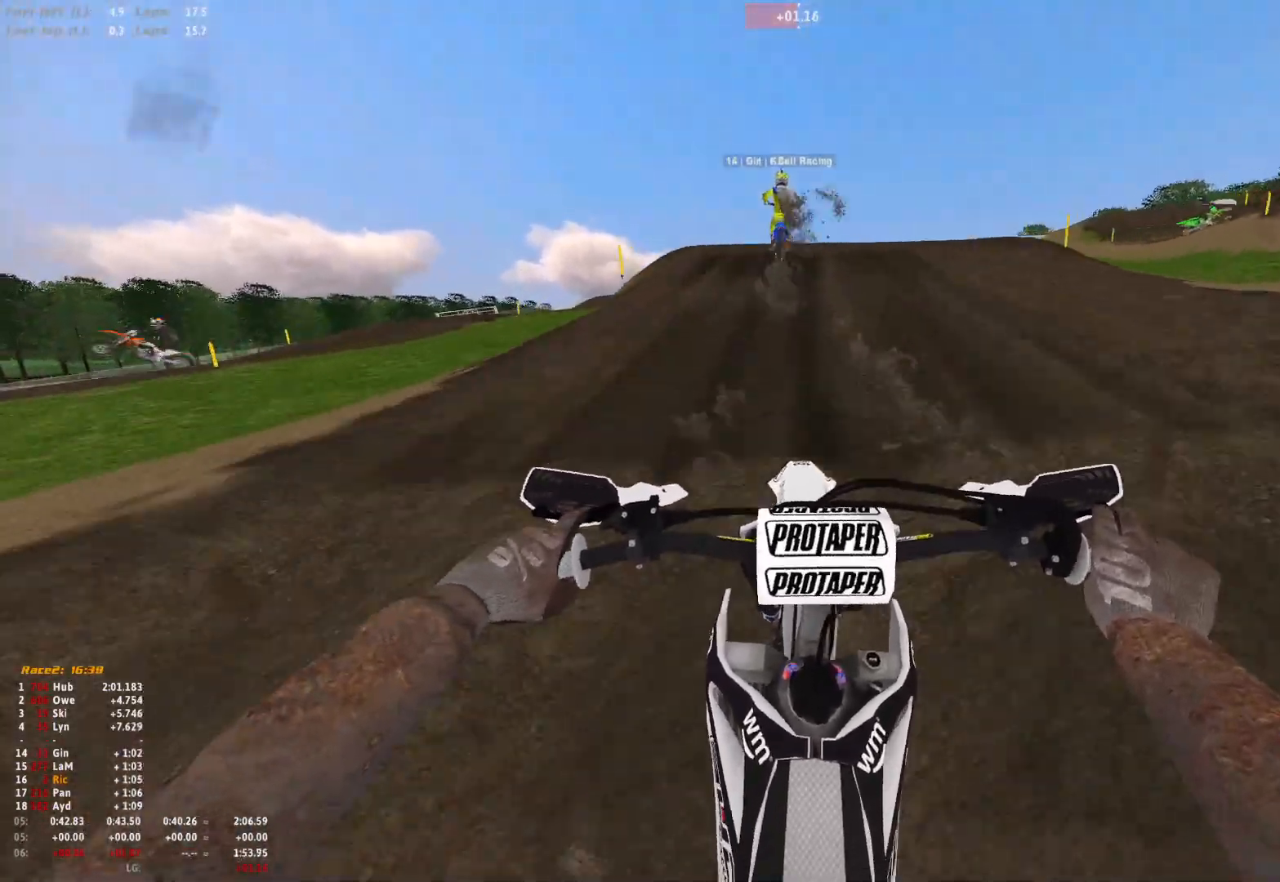
{"buttons": [], "left_stick": "center", "right_stick": "center", "events": [[33, "right_stick", "down"], [67, "R1", "up"], [233, "right_stick", "center"]]}
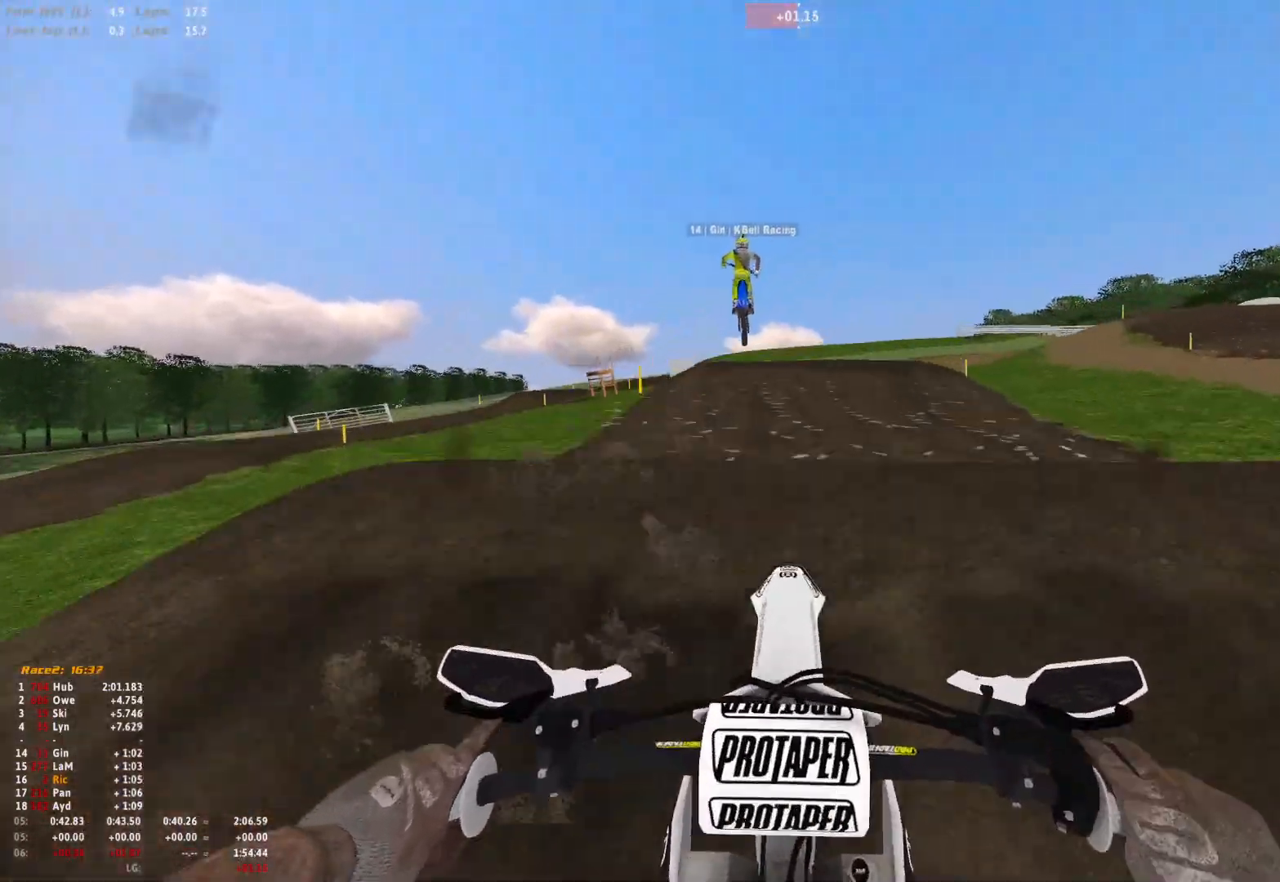
{"buttons": [], "left_stick": "left", "right_stick": "up", "events": [[100, "right_stick", "up"], [333, "left_stick", "left"]]}
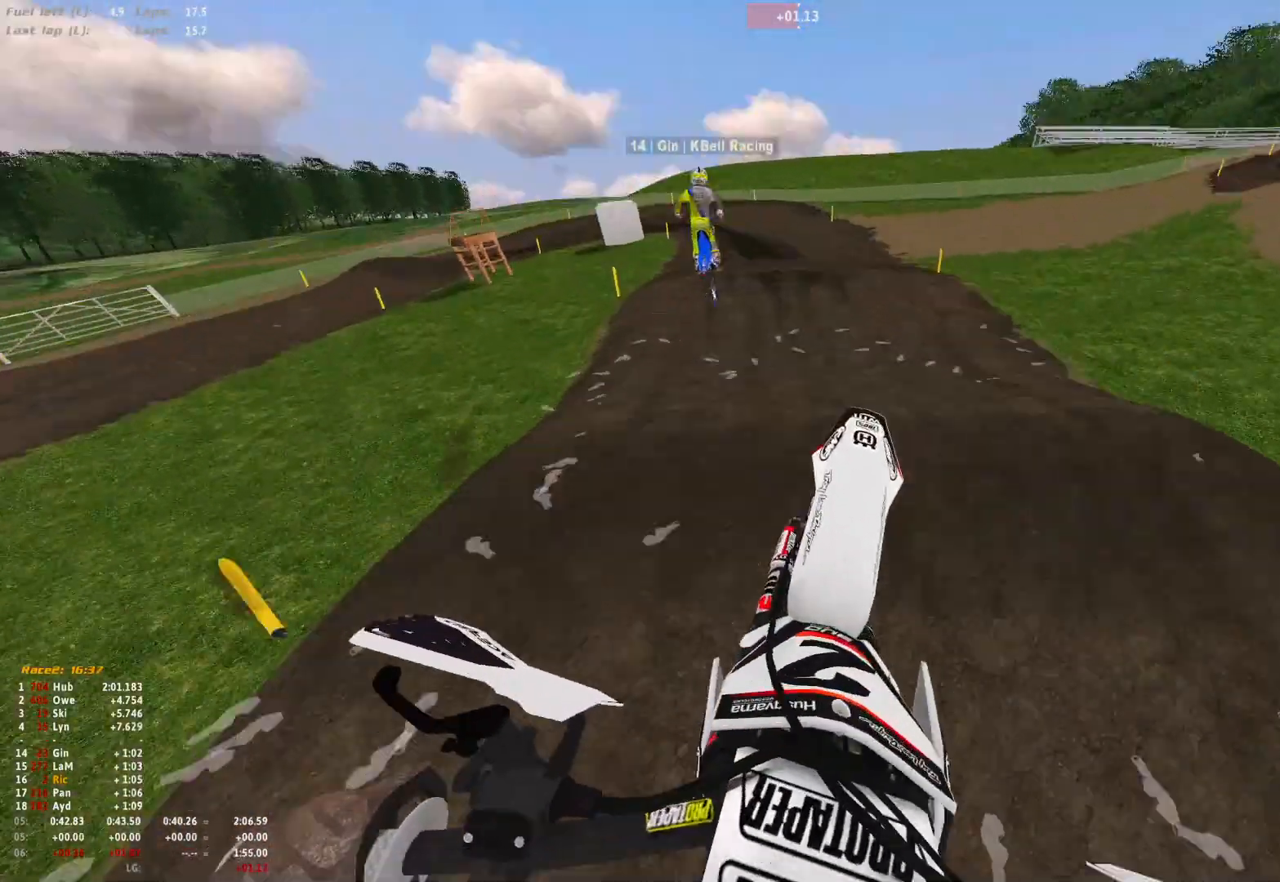
{"buttons": [], "left_stick": "left", "right_stick": "down", "events": [[33, "right_stick", "center"], [300, "right_stick", "down"]]}
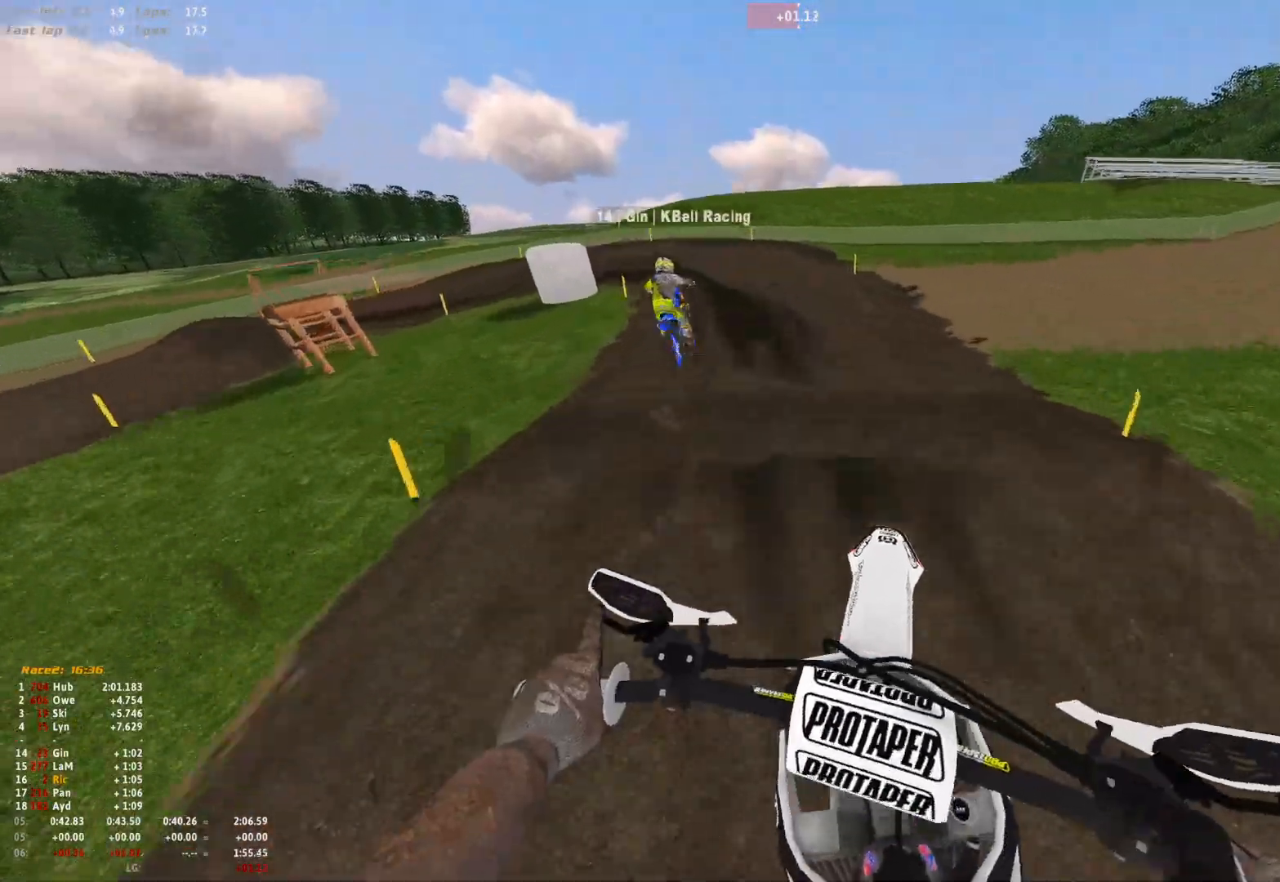
{"buttons": ["R1"], "left_stick": "left", "right_stick": "down", "events": [[400, "R1", "down"]]}
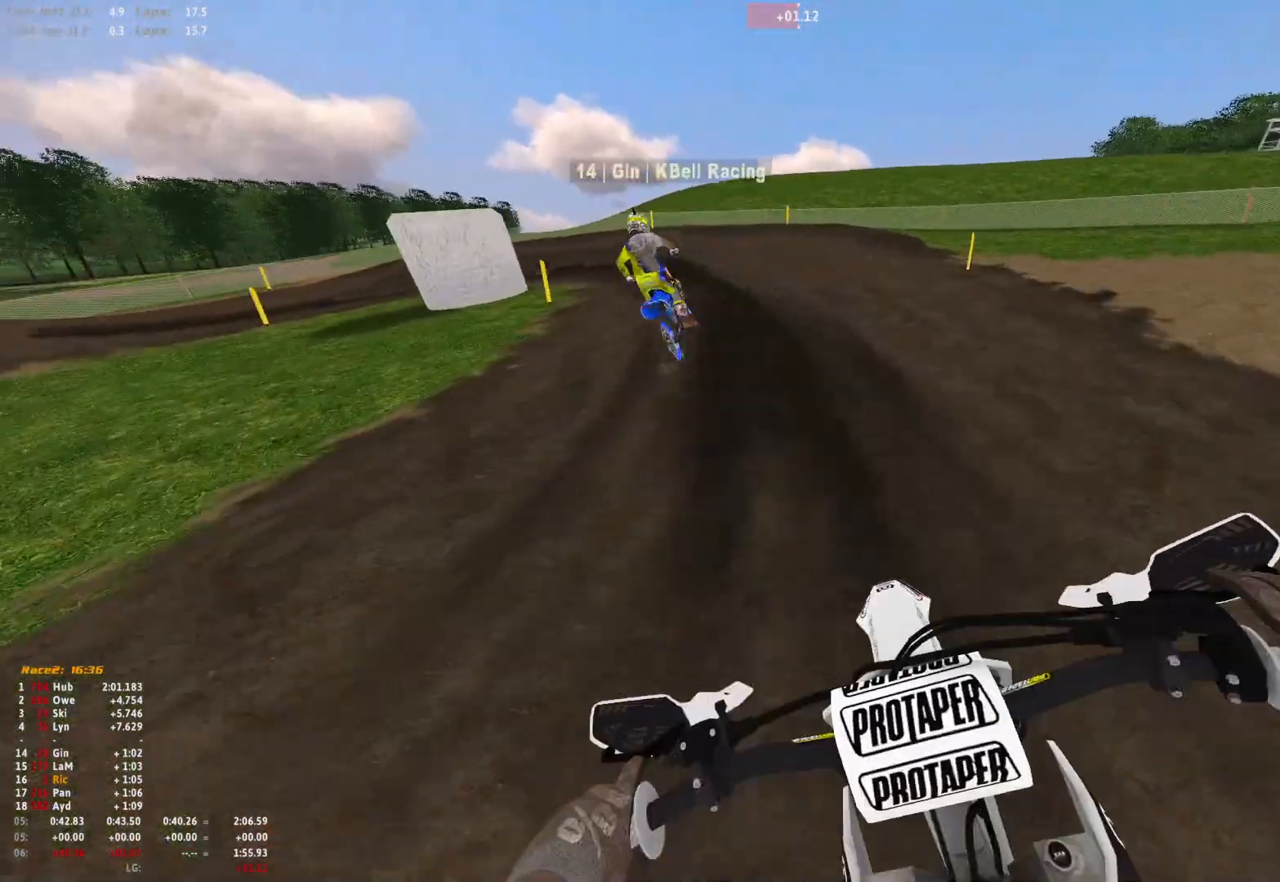
{"buttons": ["R1"], "left_stick": "up-left", "right_stick": "down"}
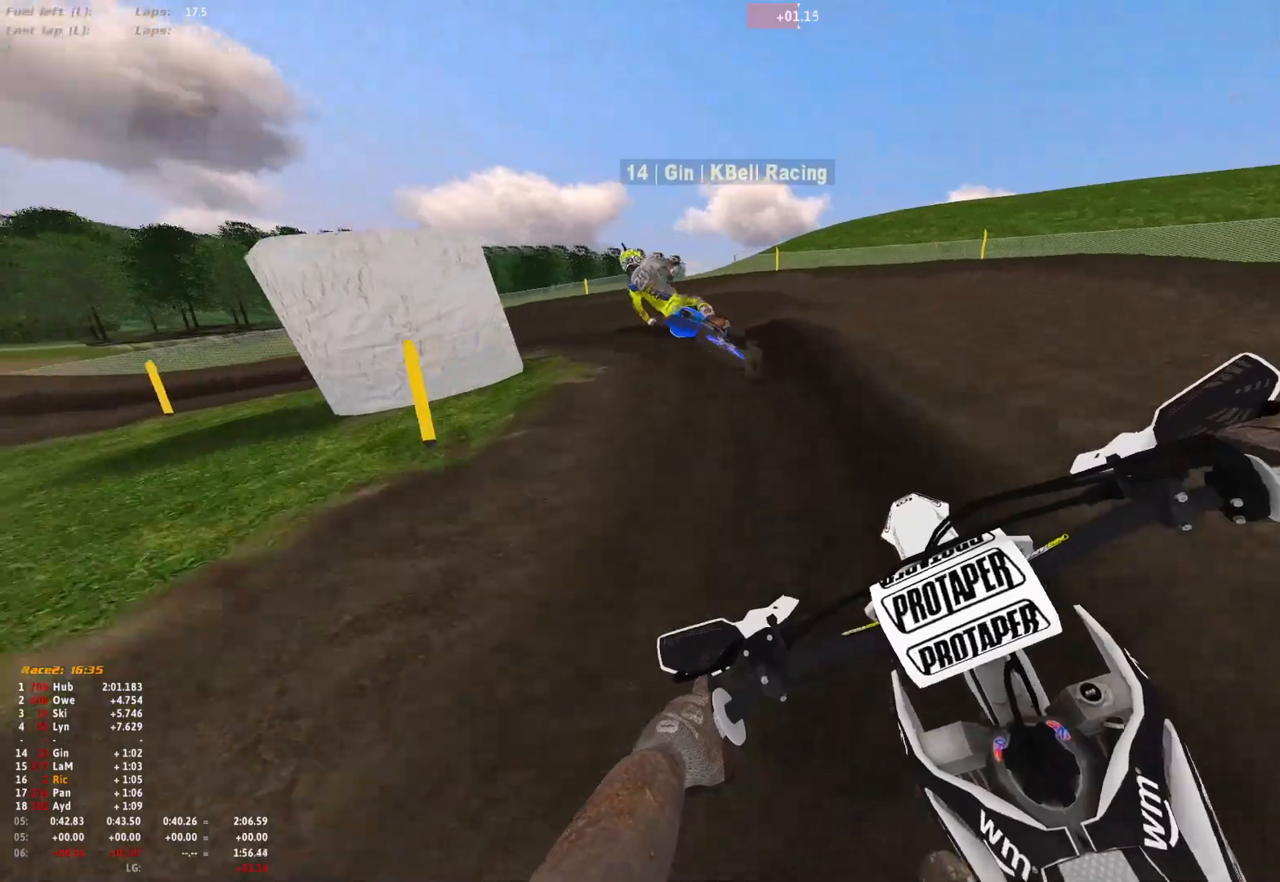
{"buttons": ["R1"], "left_stick": "up-left", "right_stick": "down-right", "events": [[200, "L2", "down"], [333, "L2", "up"], [333, "right_stick", "down-right"]]}
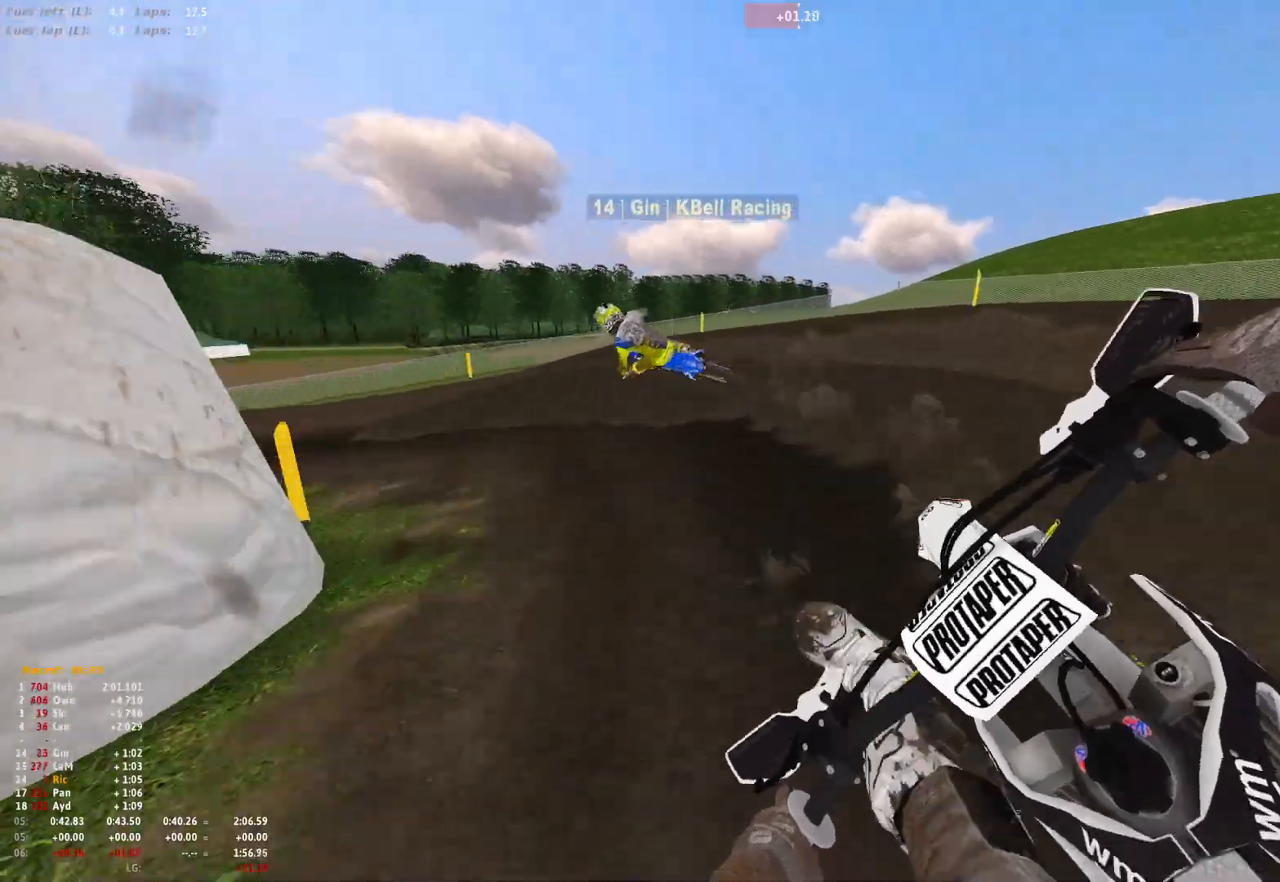
{"buttons": ["R1"], "left_stick": "up-left", "right_stick": "down-right", "events": []}
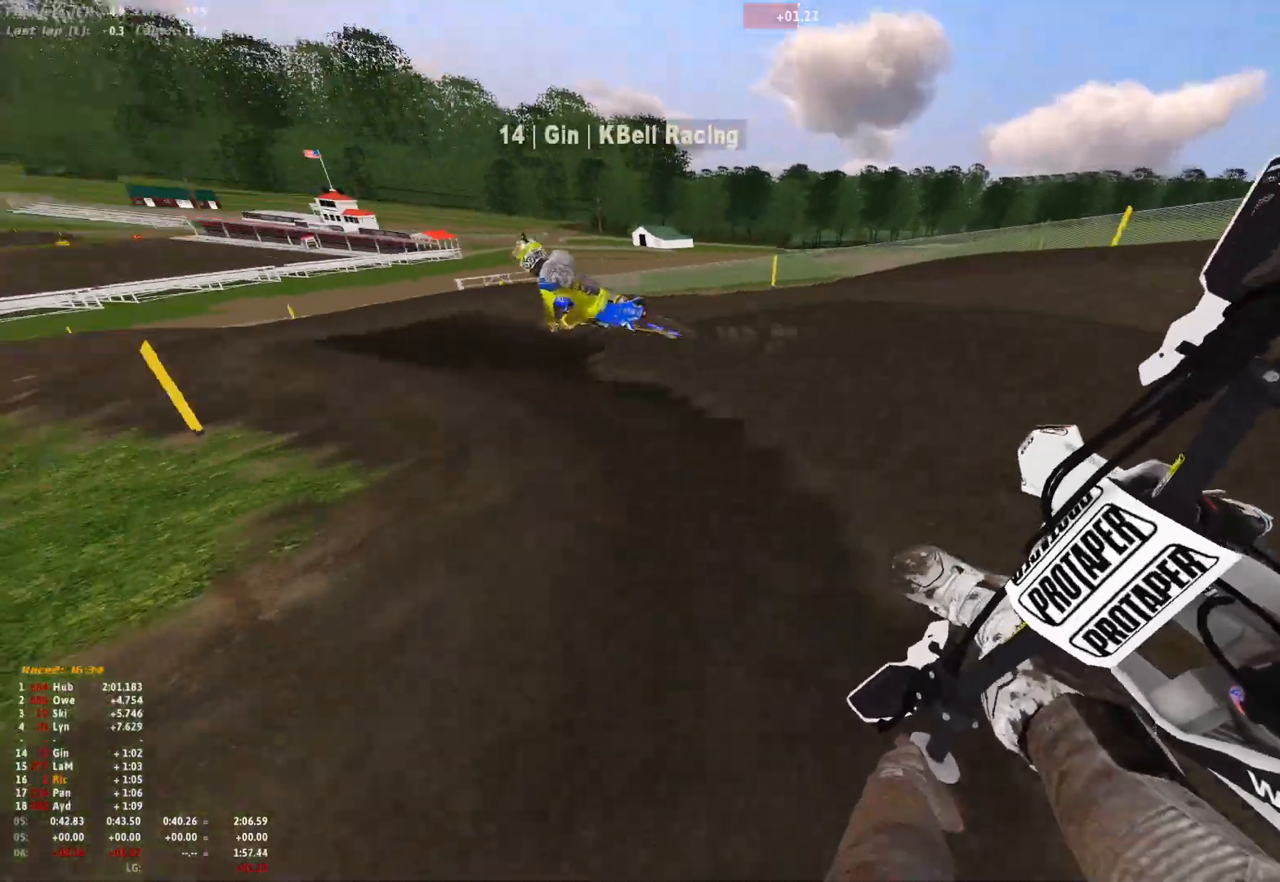
{"buttons": [], "left_stick": "center", "right_stick": "down", "events": [[400, "left_stick", "center"], [433, "R1", "up"], [500, "right_stick", "down"]]}
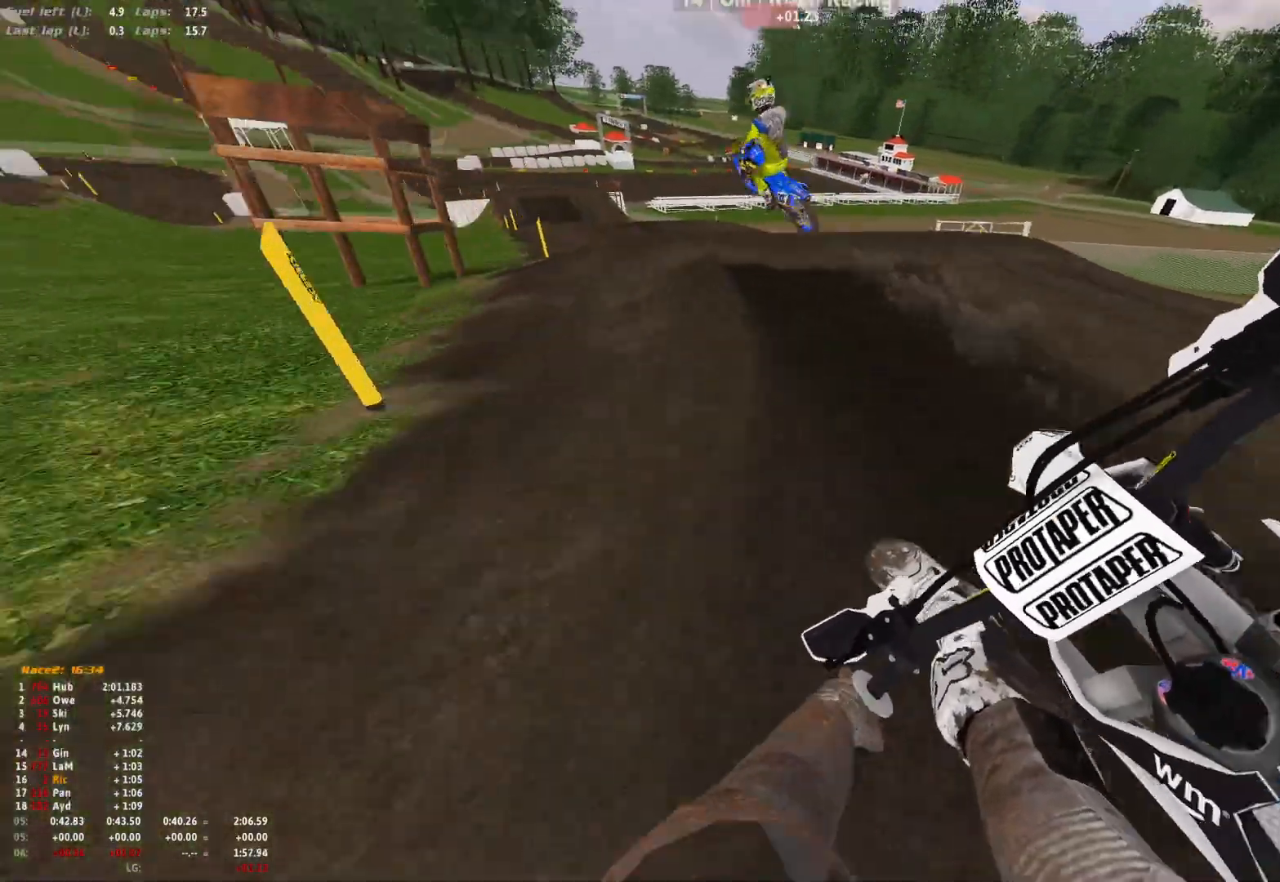
{"buttons": [], "left_stick": "up-left", "right_stick": "up-left", "events": [[200, "right_stick", "center"], [400, "right_stick", "left"], [467, "left_stick", "up-left"], [500, "right_stick", "up-left"]]}
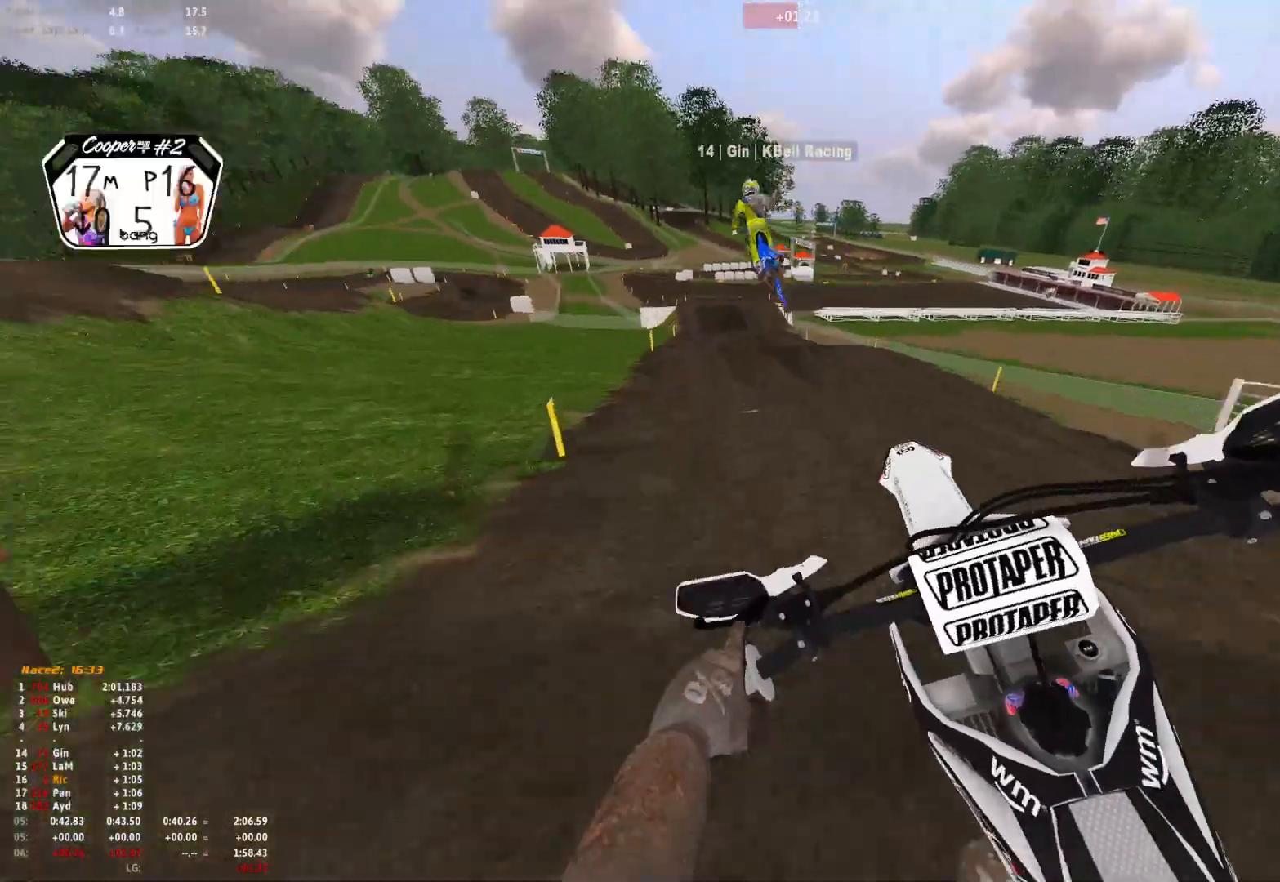
{"buttons": ["R1"], "left_stick": "center", "right_stick": "up-left", "events": [[33, "left_stick", "left"], [467, "R1", "down"], [467, "left_stick", "center"]]}
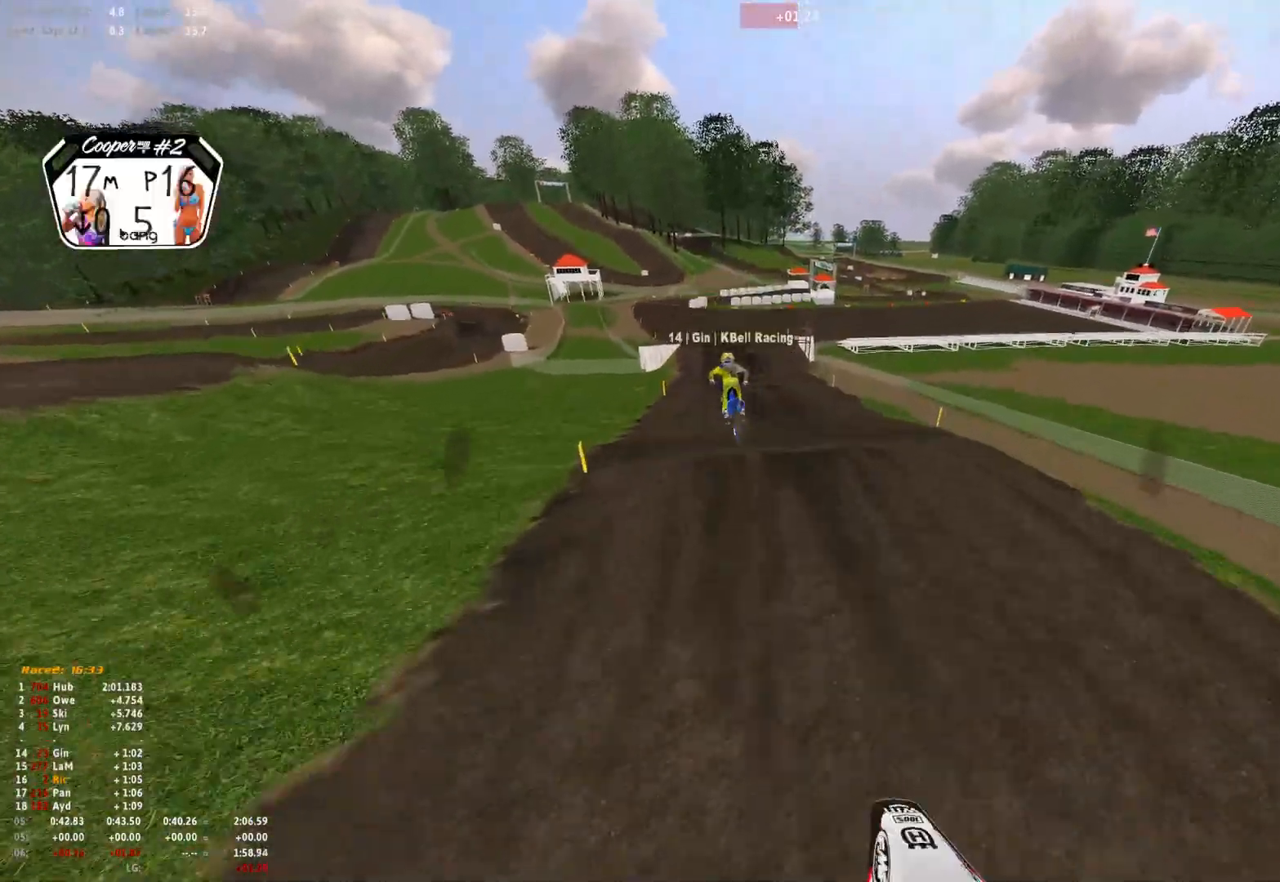
{"buttons": [], "left_stick": "center", "right_stick": "up-left", "events": [[233, "left_stick", "left"], [267, "R1", "up"], [500, "left_stick", "center"]]}
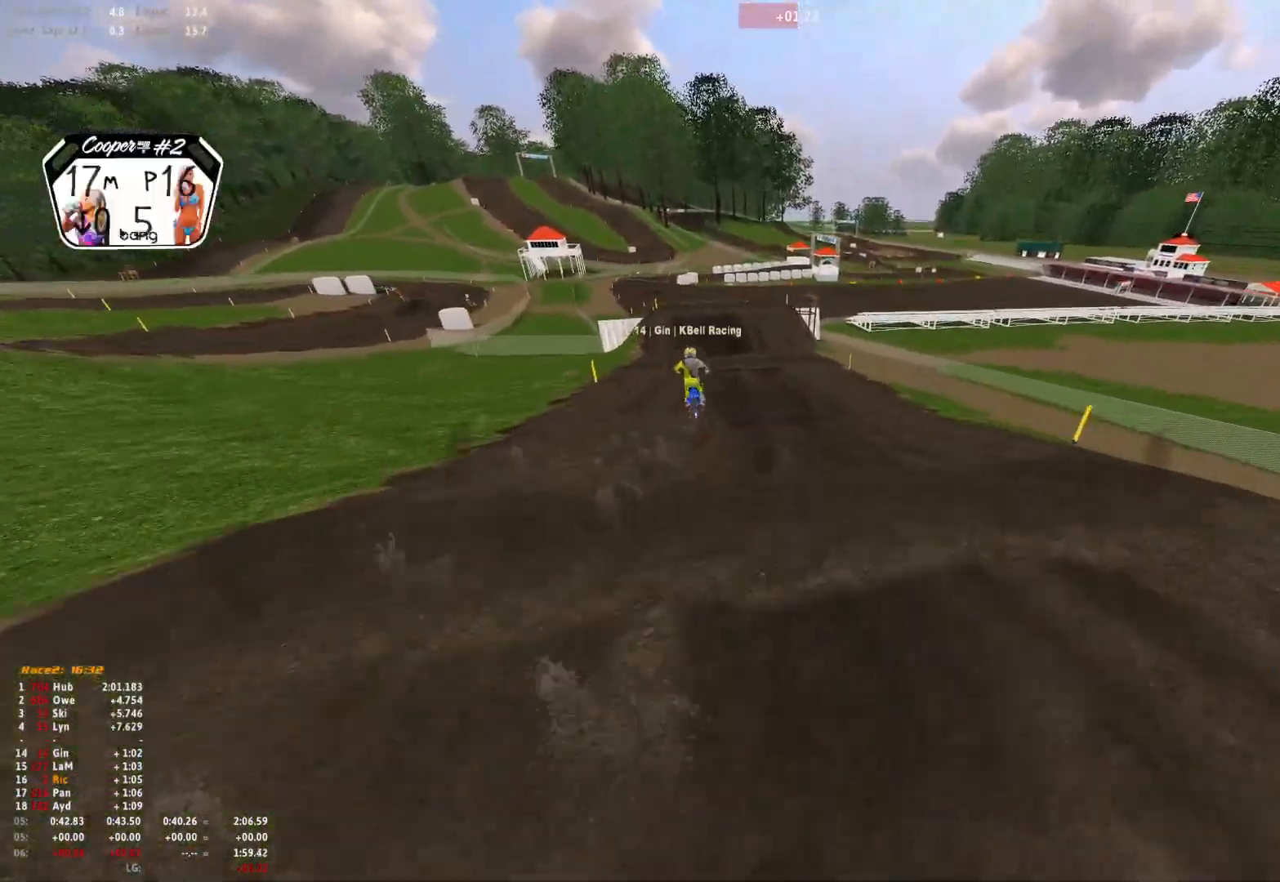
{"buttons": [], "left_stick": "center", "right_stick": "up-left", "events": []}
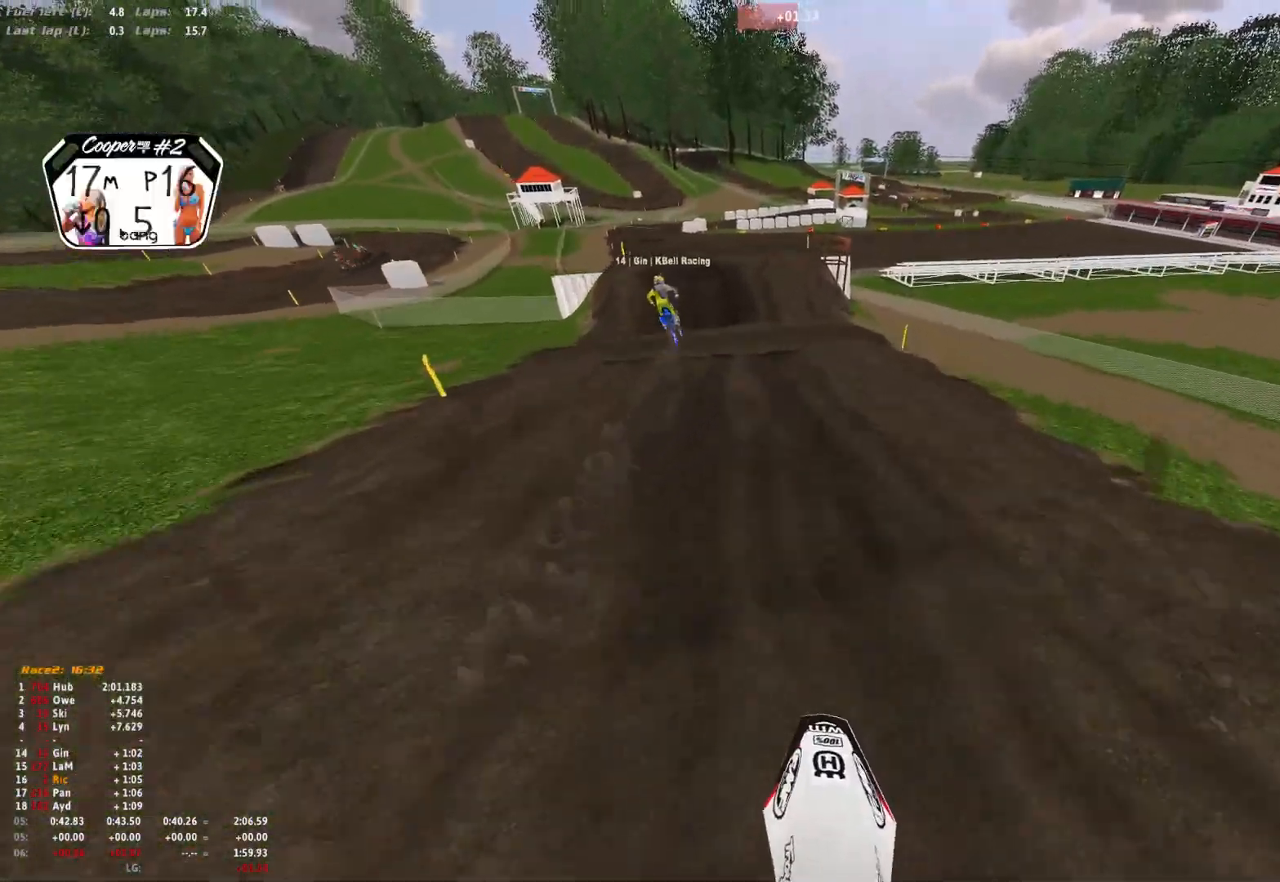
{"buttons": [], "left_stick": "left", "right_stick": "down-right", "events": [[167, "right_stick", "center"], [200, "left_stick", "left"], [367, "right_stick", "down-right"]]}
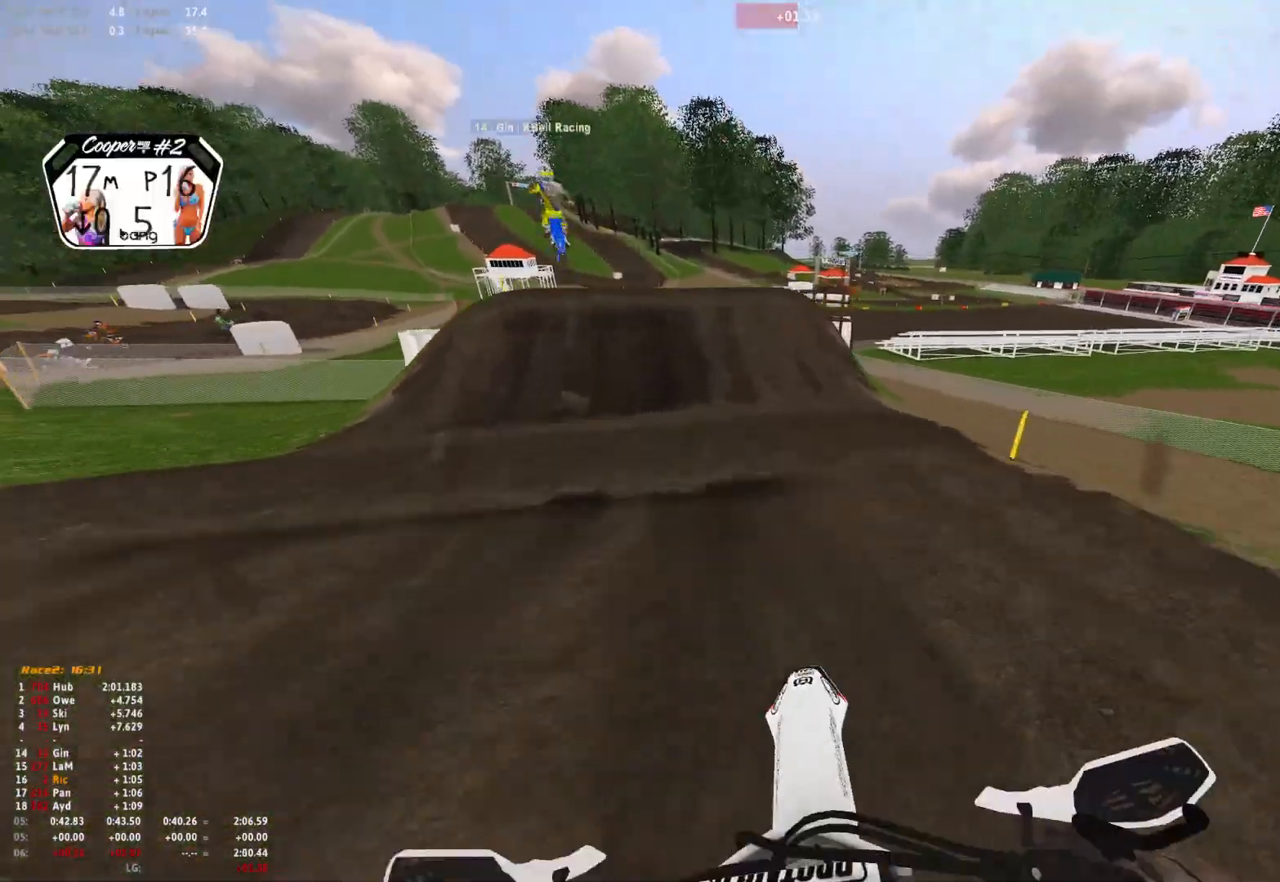
{"buttons": [], "left_stick": "center", "right_stick": "center", "events": [[300, "left_stick", "center"], [400, "right_stick", "center"]]}
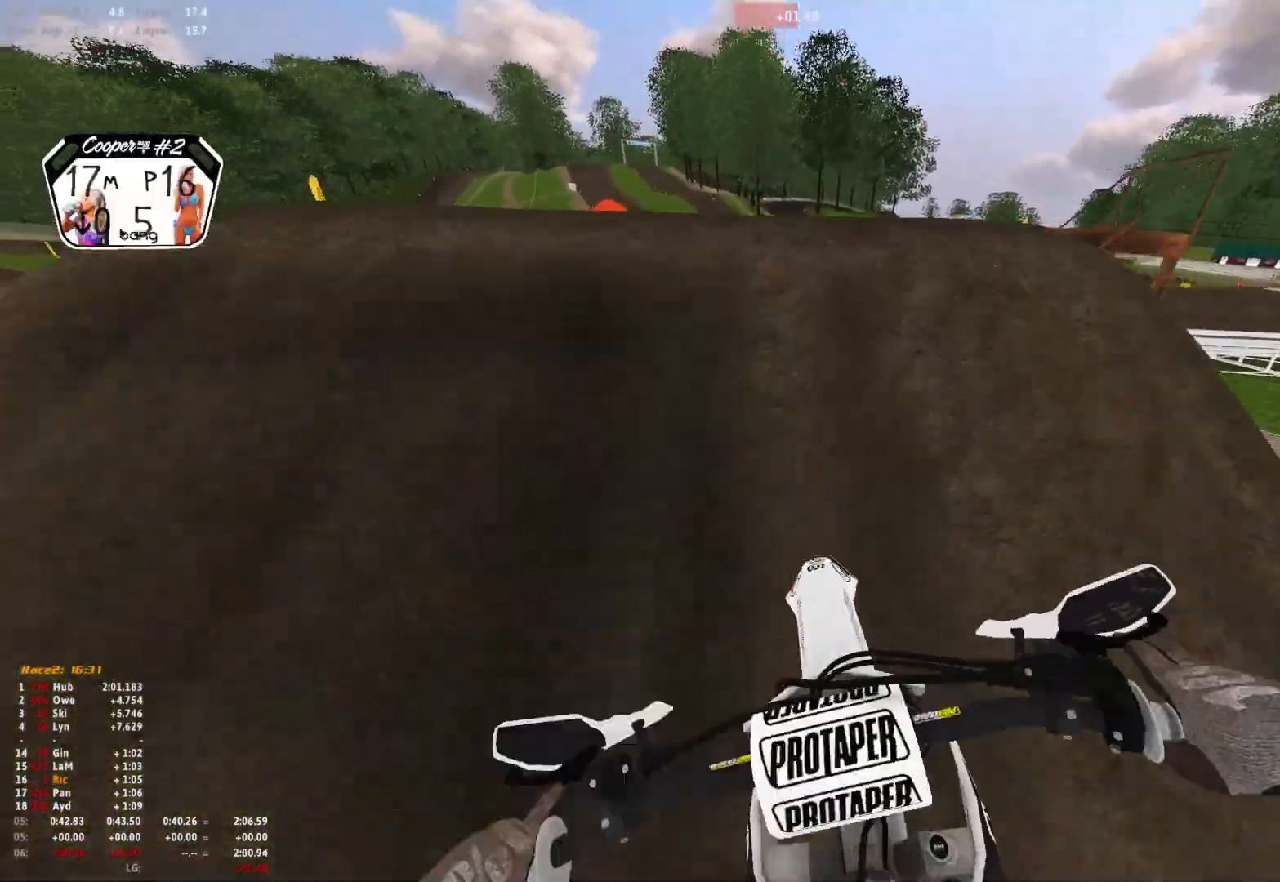
{"buttons": [], "left_stick": "center", "right_stick": "up", "events": [[100, "right_stick", "up"], [300, "left_stick", "left"], [467, "left_stick", "center"]]}
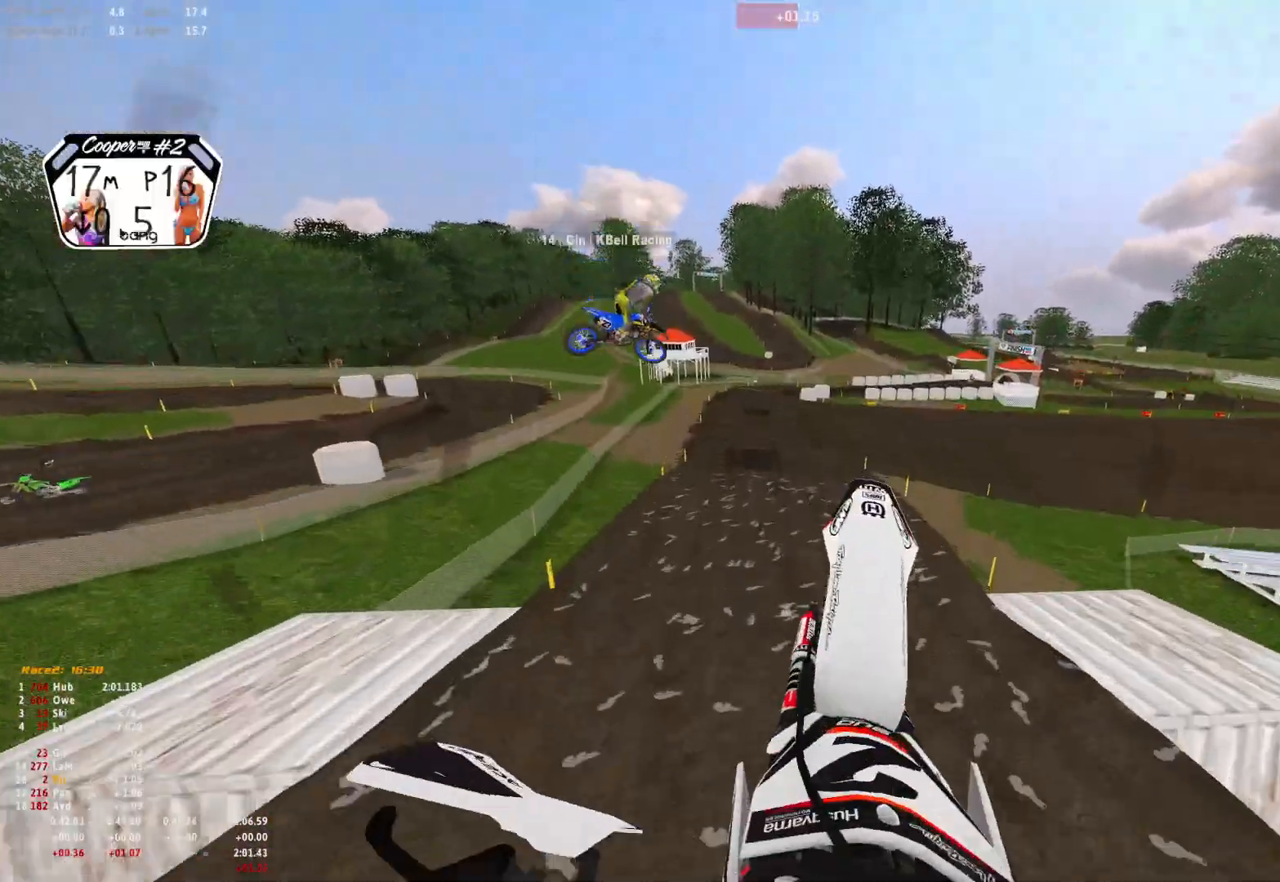
{"buttons": [], "left_stick": "center", "right_stick": "up", "events": []}
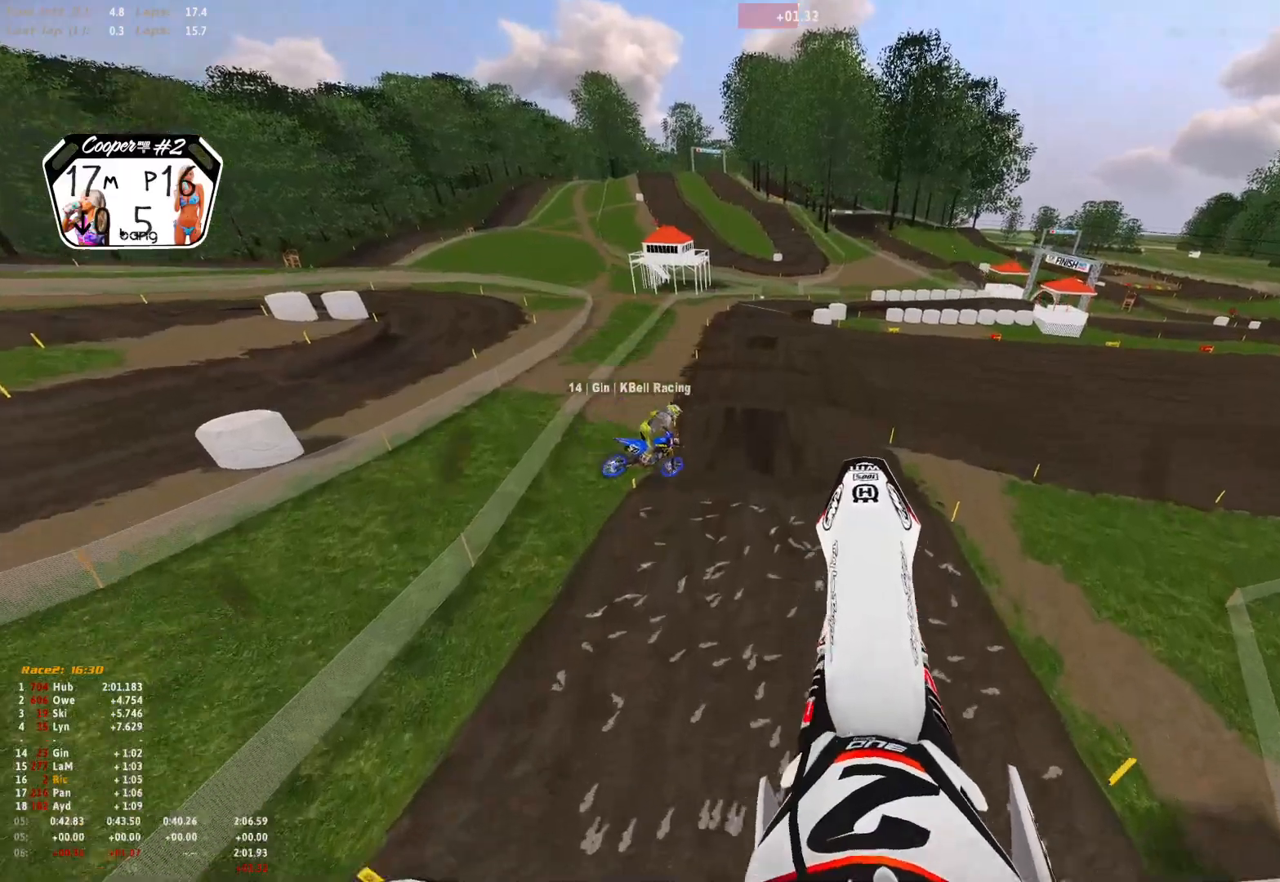
{"buttons": [], "left_stick": "center", "right_stick": "up", "events": []}